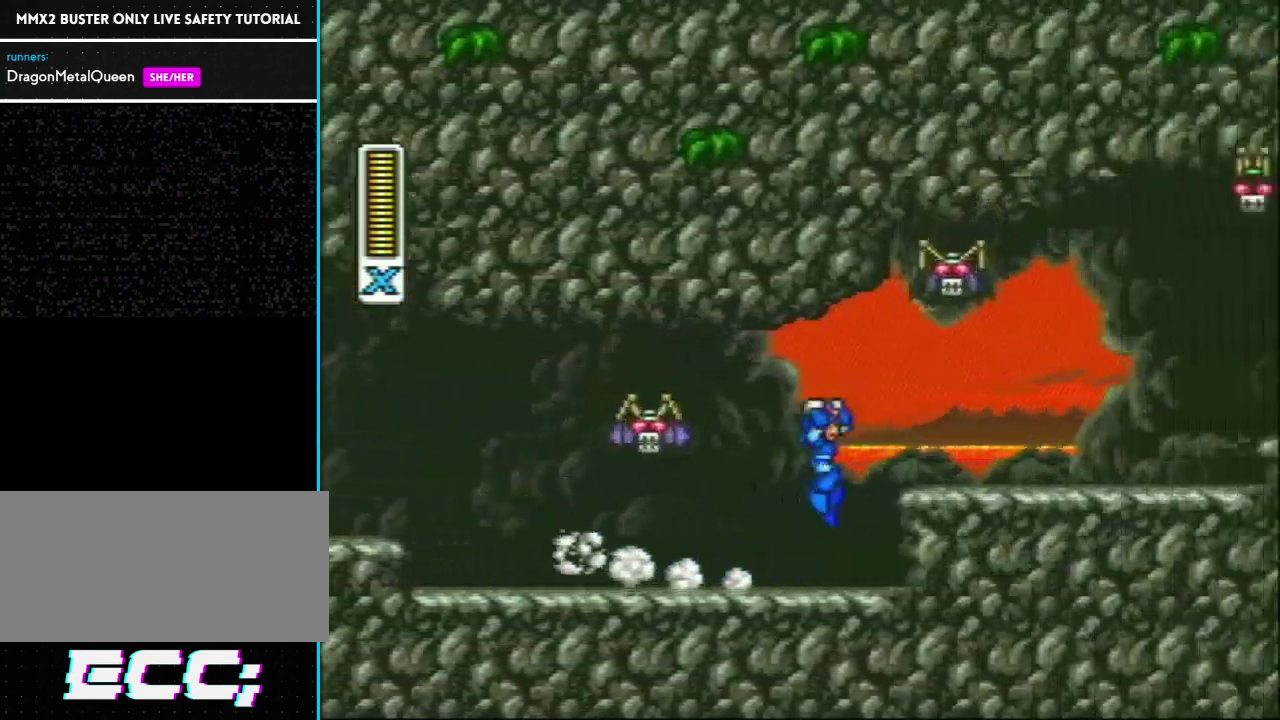
Gameplay with a controller (Nintendo layout); each line is a JSON object with the inputs held at the frame after it. "events" lists button and stick changes between this image and that frame as [ms after this image, input, new state], when the widget could be followed in between. Not read: L3 R3.
{"buttons": ["R1", "DPAD_RIGHT"], "events": [[50, "R1", "up"], [83, "L1", "up"], [283, "R1", "down"]]}
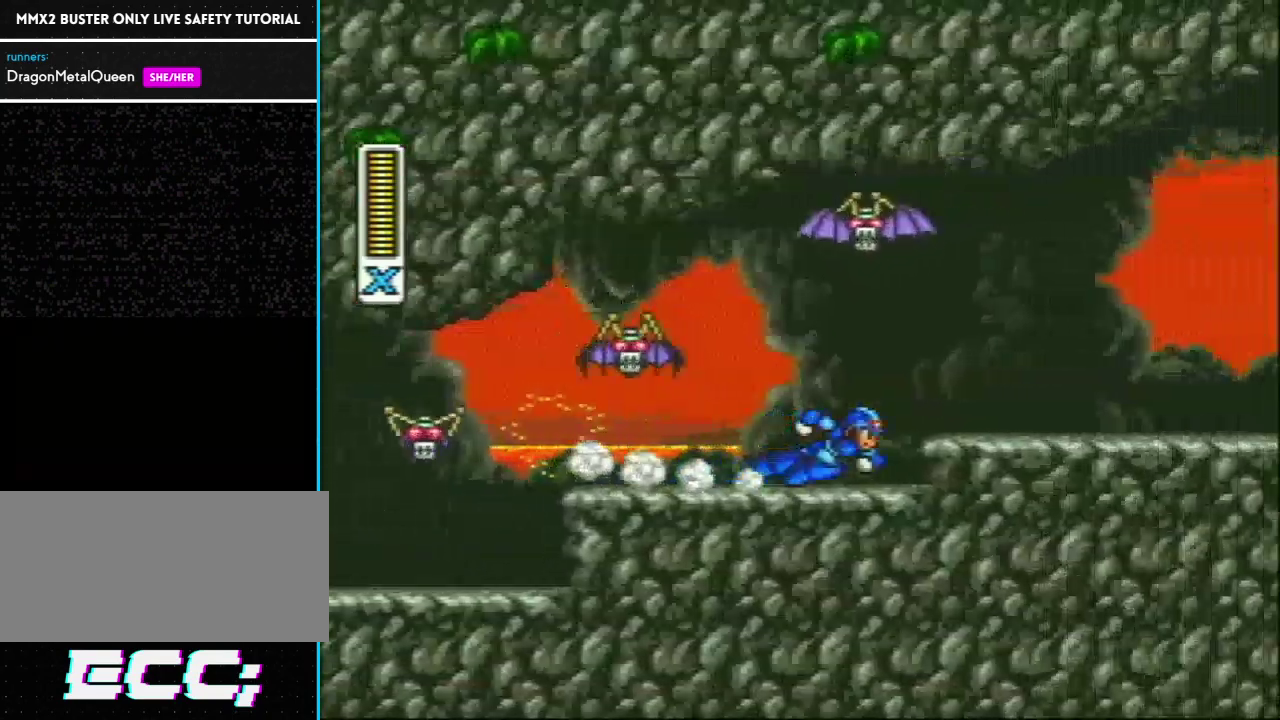
{"buttons": ["DPAD_RIGHT"], "events": [[150, "L1", "down"], [233, "L1", "up"], [233, "R1", "up"]]}
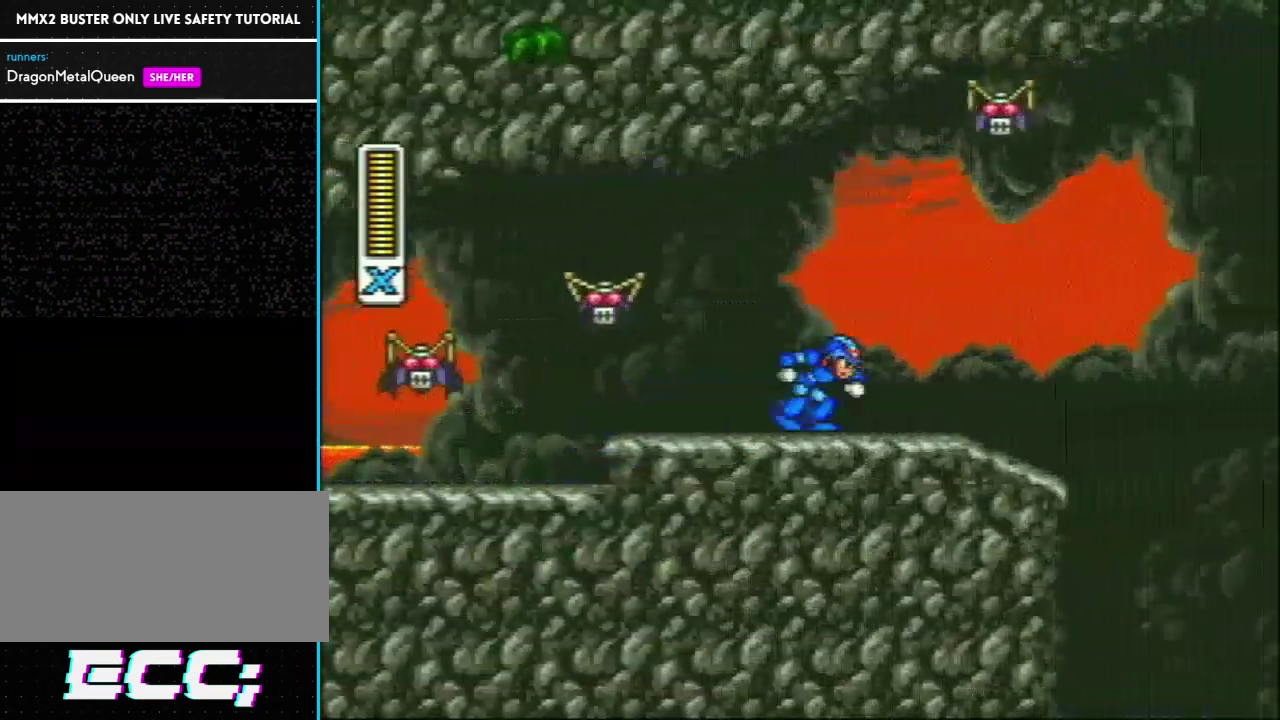
{"buttons": [], "events": [[17, "R1", "down"], [67, "L1", "down"], [150, "L1", "up"], [150, "R1", "up"], [433, "DPAD_RIGHT", "up"]]}
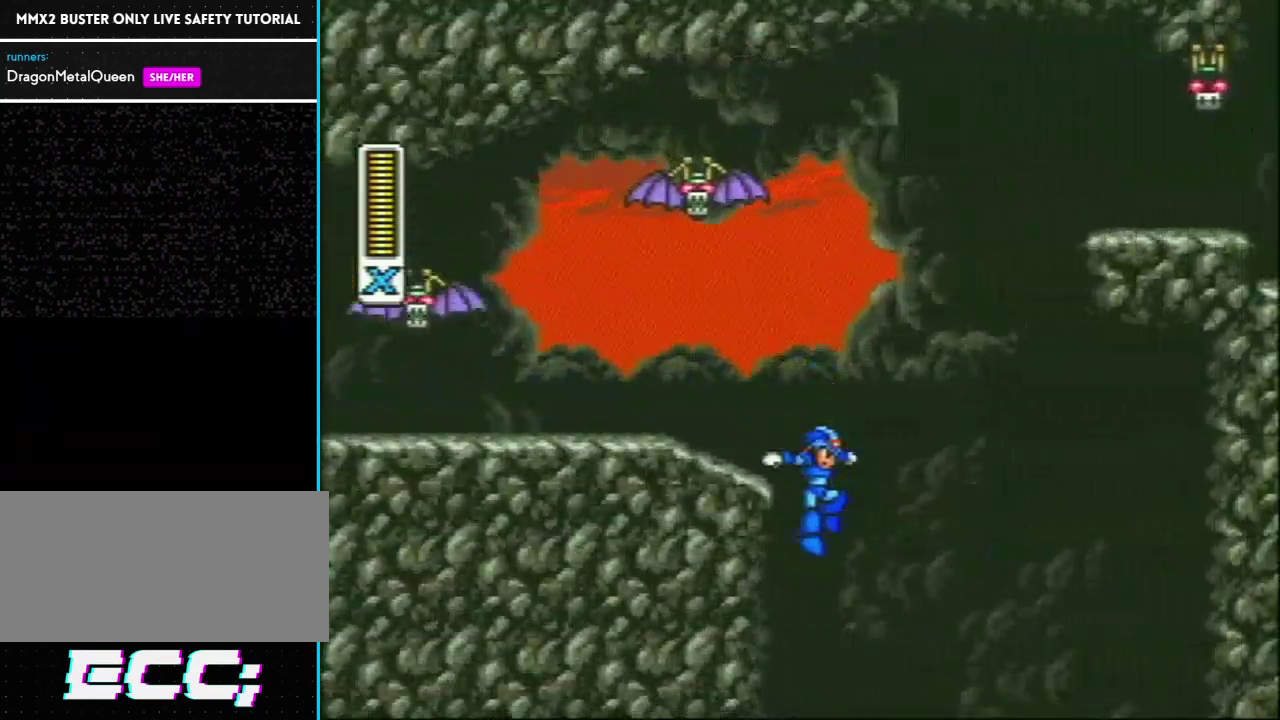
{"buttons": ["DPAD_LEFT"], "events": [[383, "DPAD_LEFT", "down"], [417, "DPAD_UP", "down"], [500, "DPAD_UP", "up"]]}
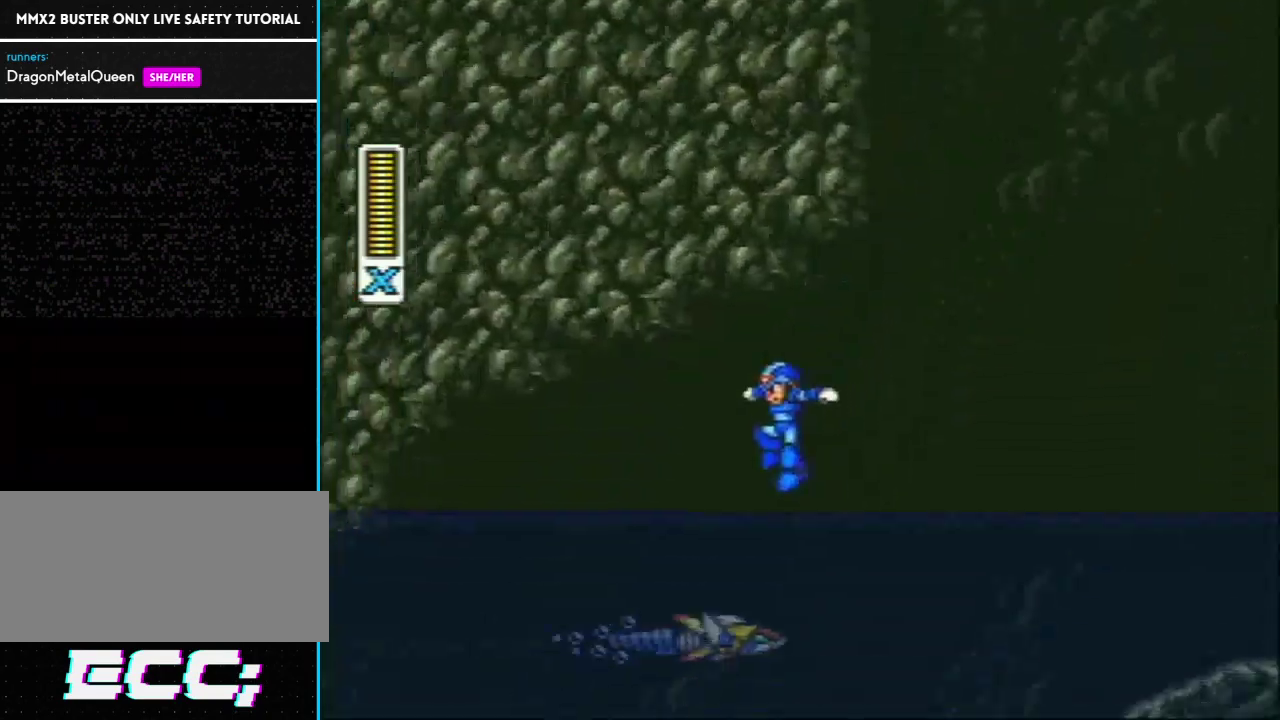
{"buttons": ["DPAD_LEFT"], "events": []}
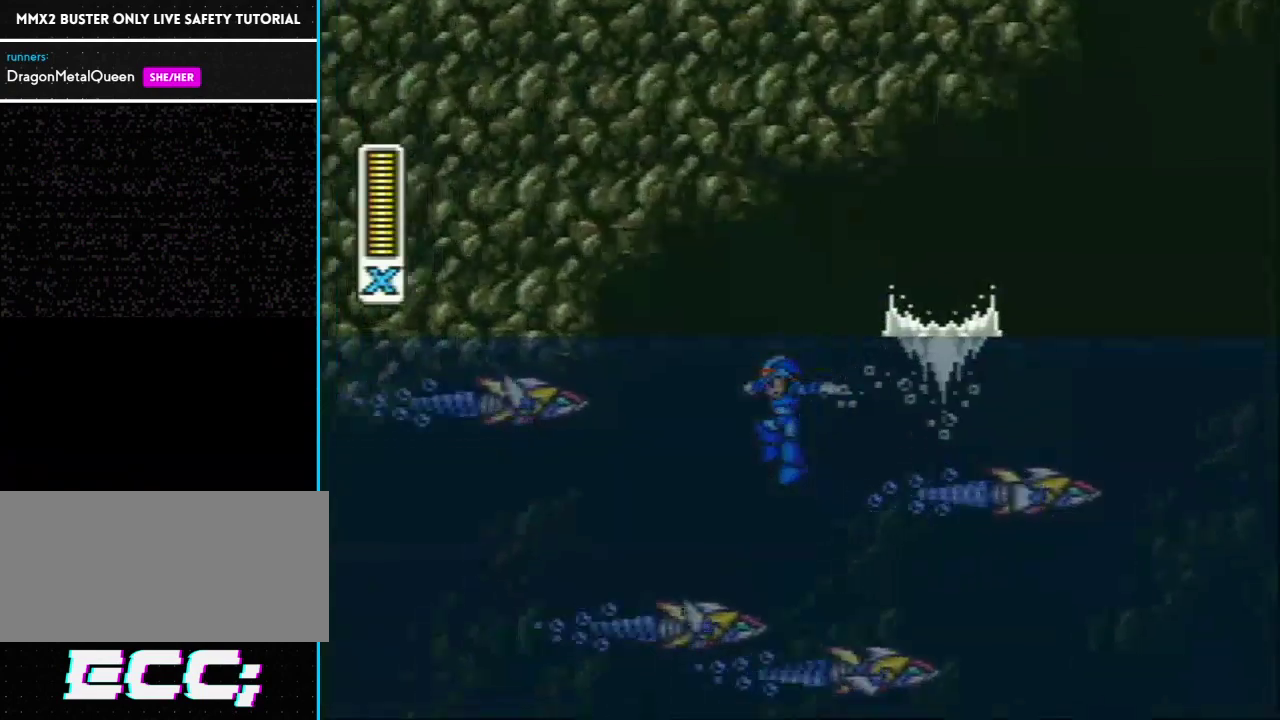
{"buttons": ["DPAD_LEFT"], "events": []}
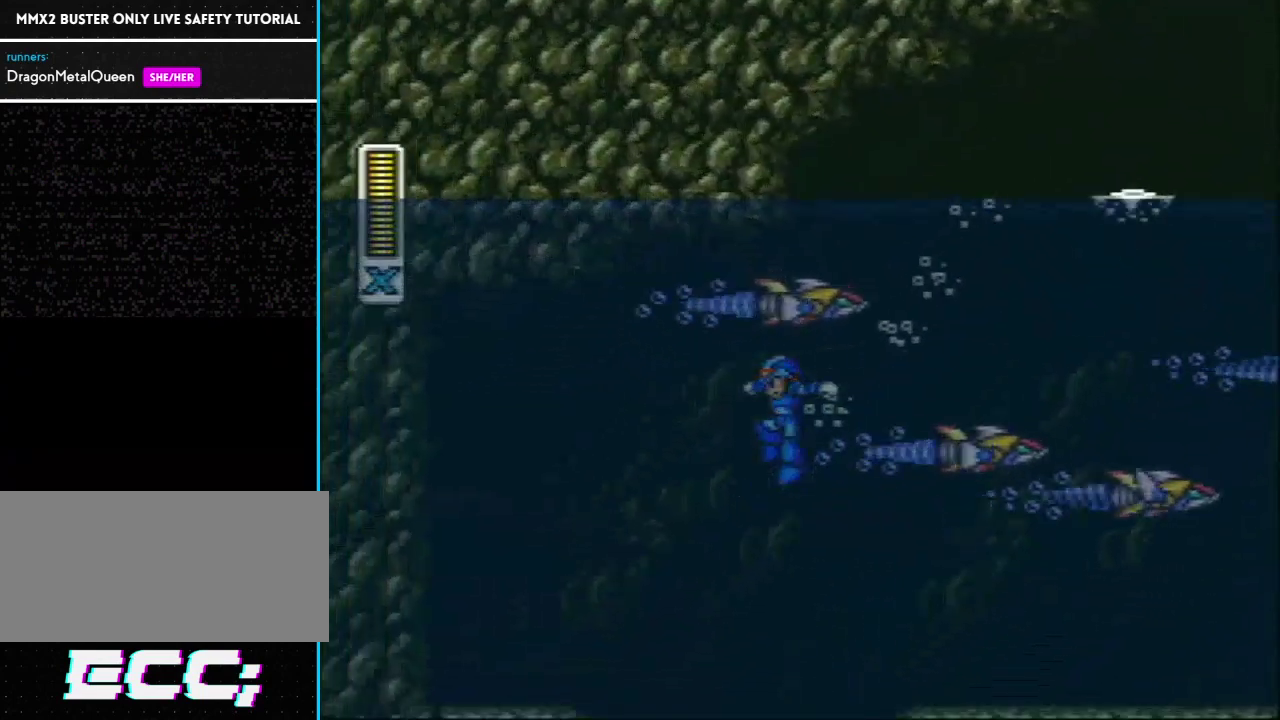
{"buttons": [], "events": [[183, "DPAD_LEFT", "up"]]}
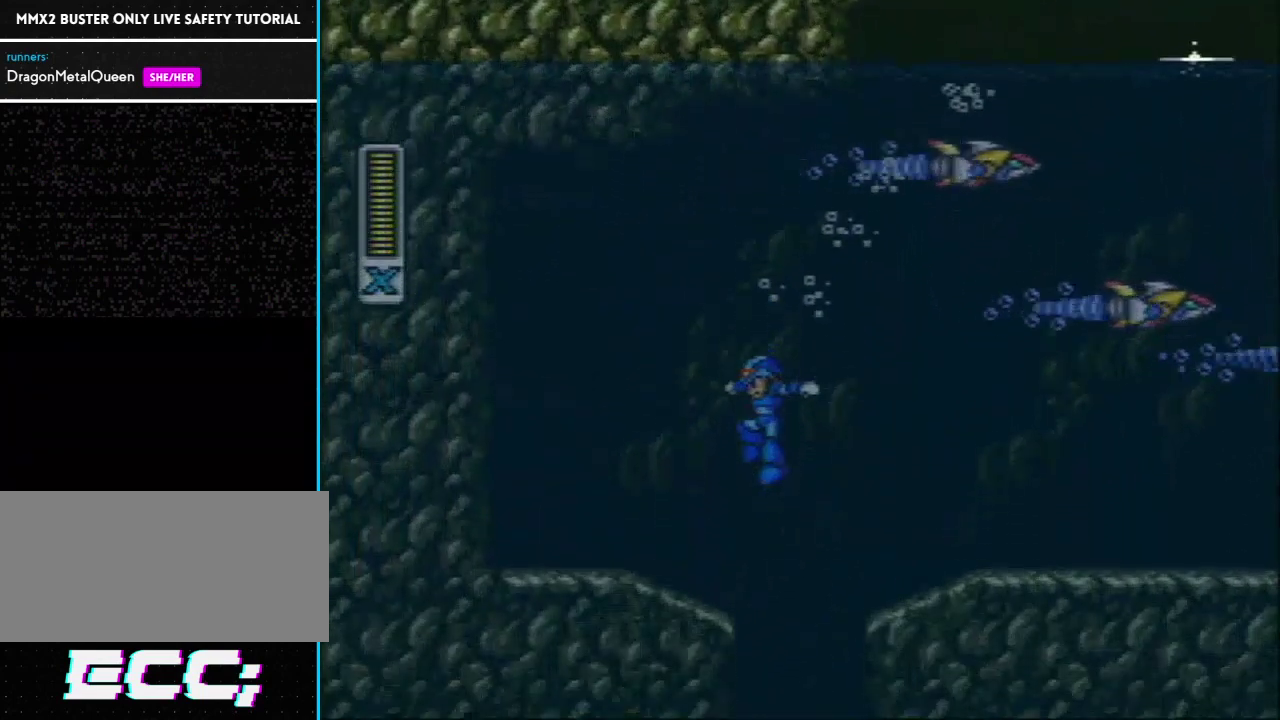
{"buttons": [], "events": []}
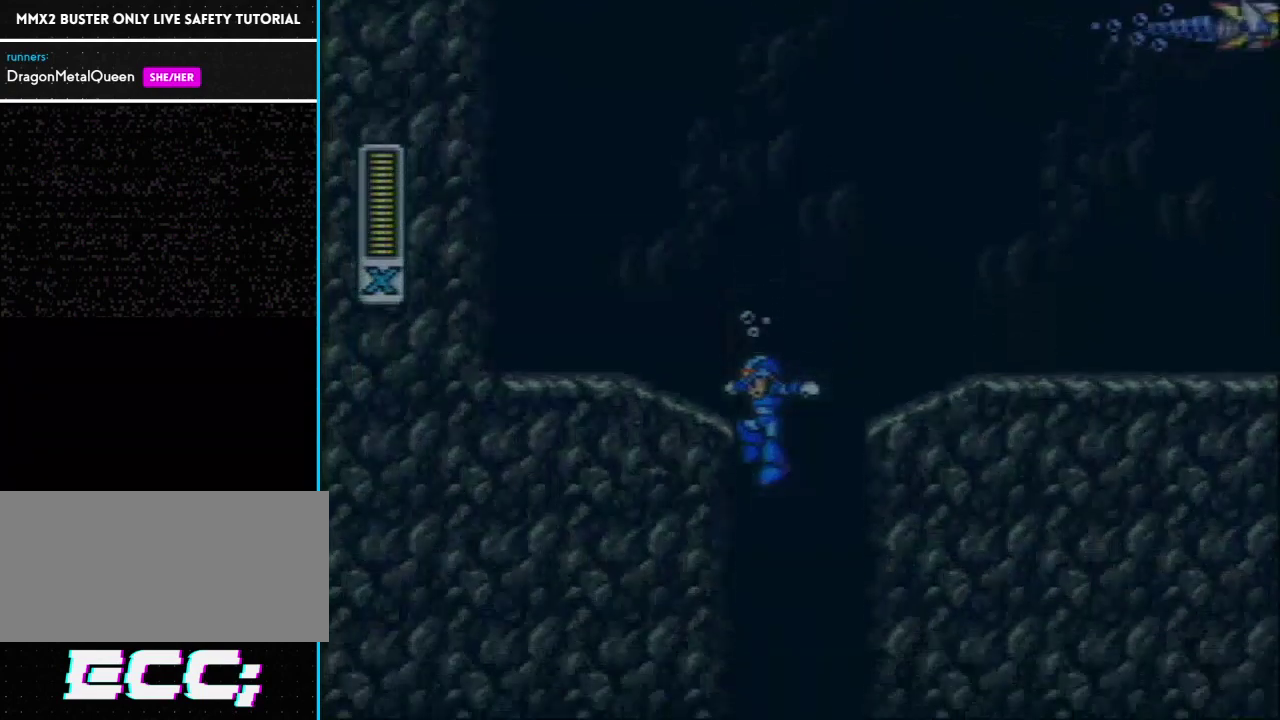
{"buttons": [], "events": []}
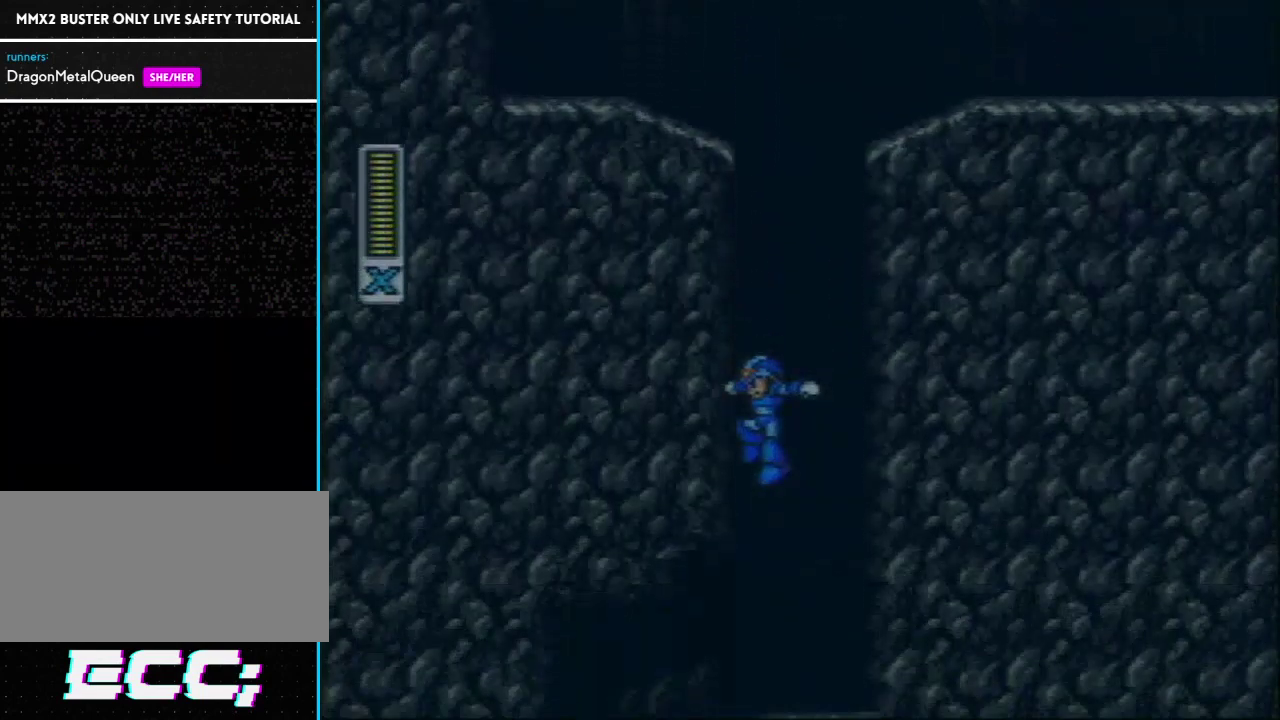
{"buttons": ["DPAD_LEFT"], "events": [[350, "DPAD_LEFT", "down"]]}
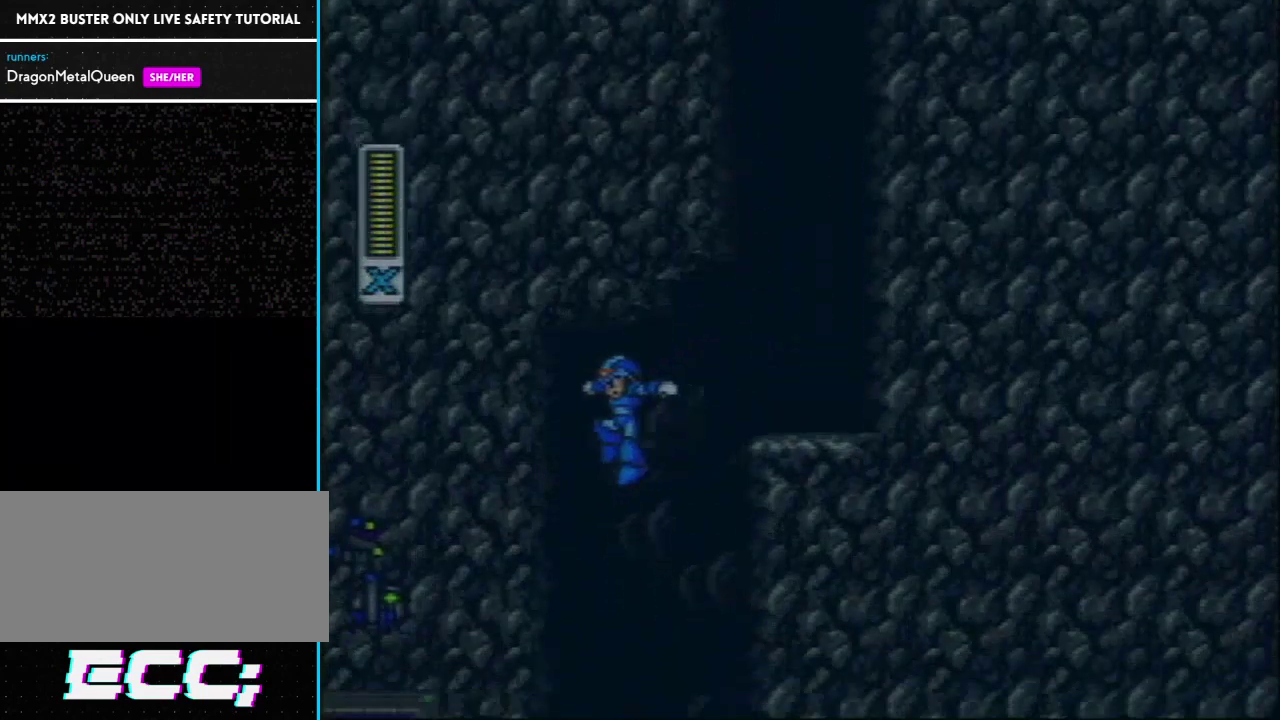
{"buttons": [], "events": [[33, "DPAD_LEFT", "up"]]}
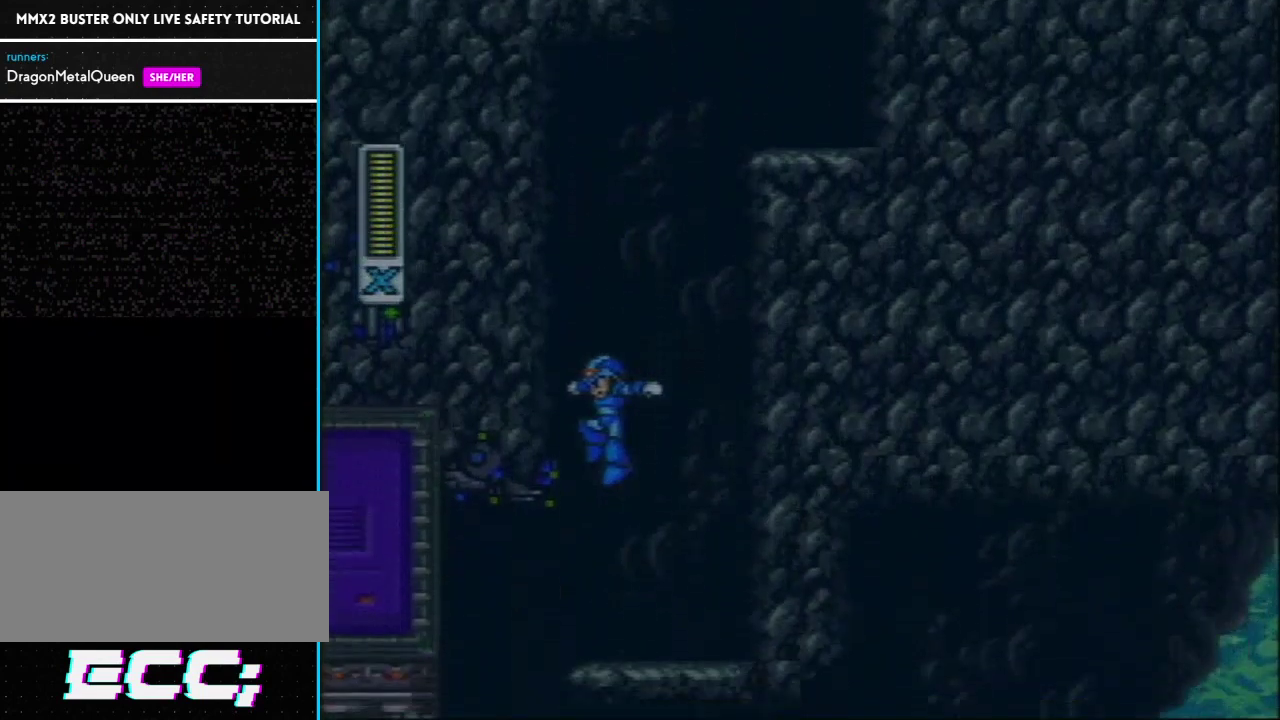
{"buttons": [], "events": [[267, "DPAD_LEFT", "down"], [483, "DPAD_LEFT", "up"]]}
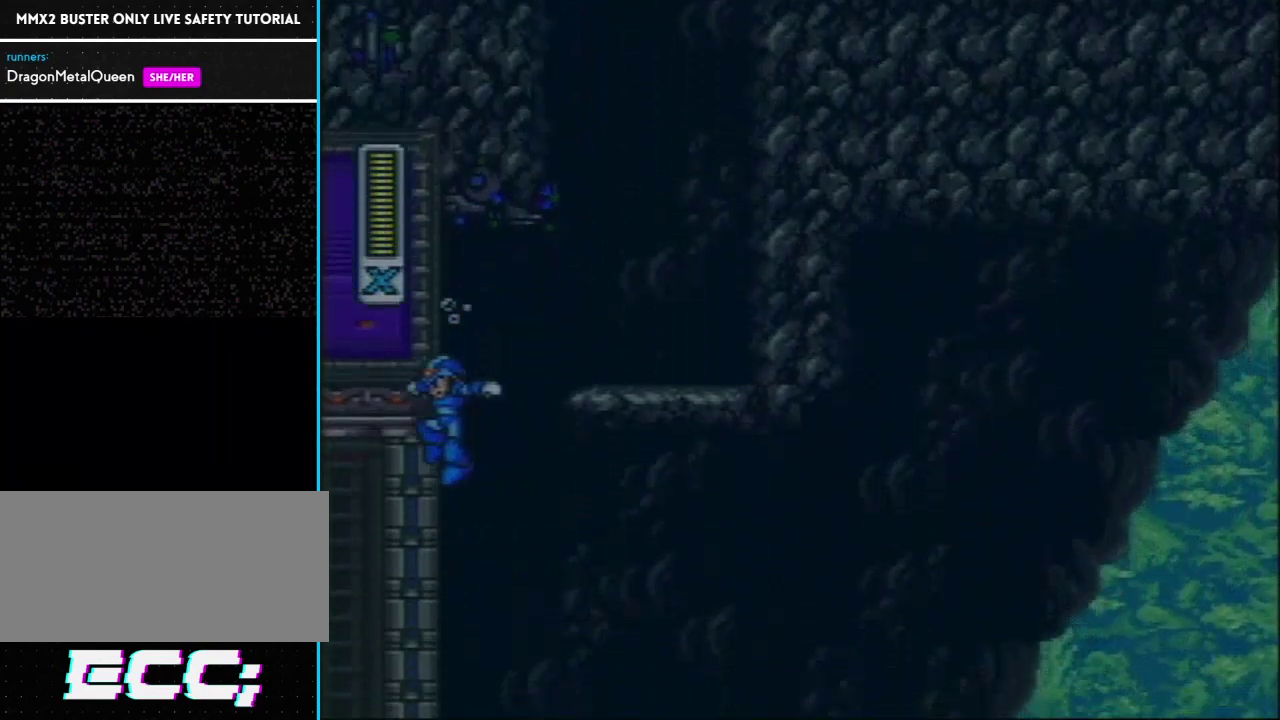
{"buttons": ["DPAD_RIGHT"], "events": [[183, "DPAD_RIGHT", "down"]]}
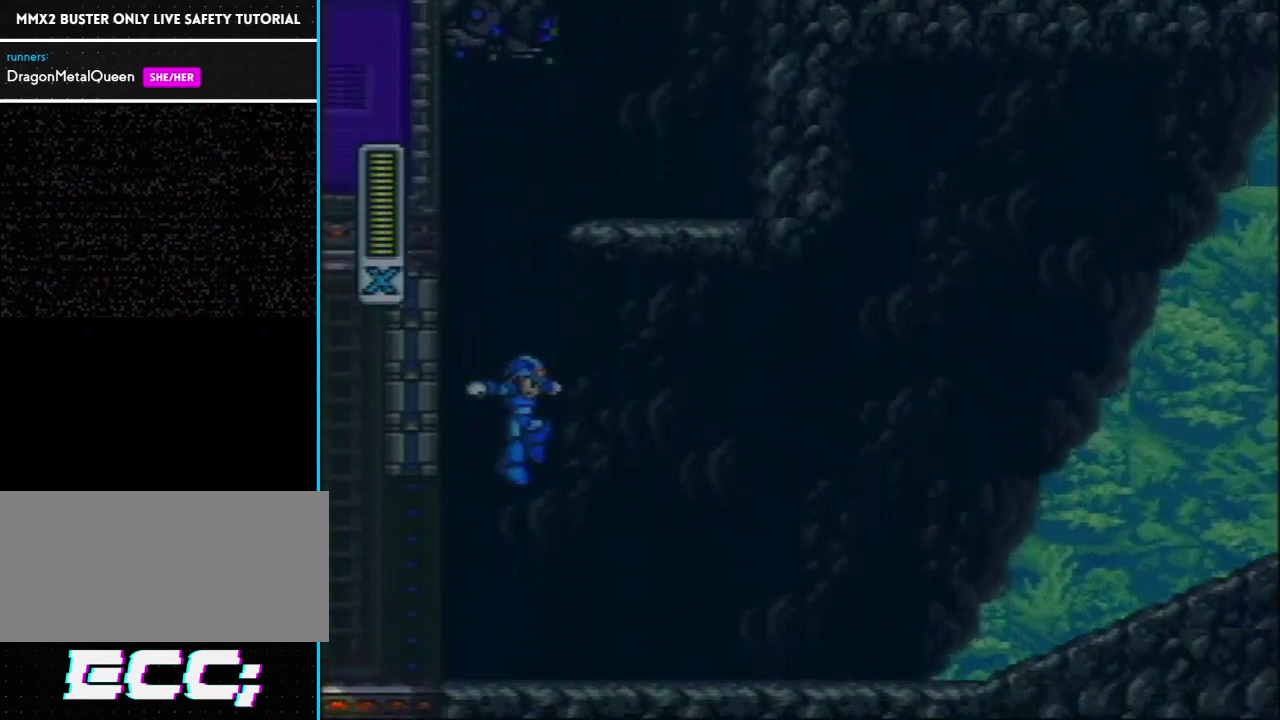
{"buttons": ["DPAD_RIGHT"], "events": []}
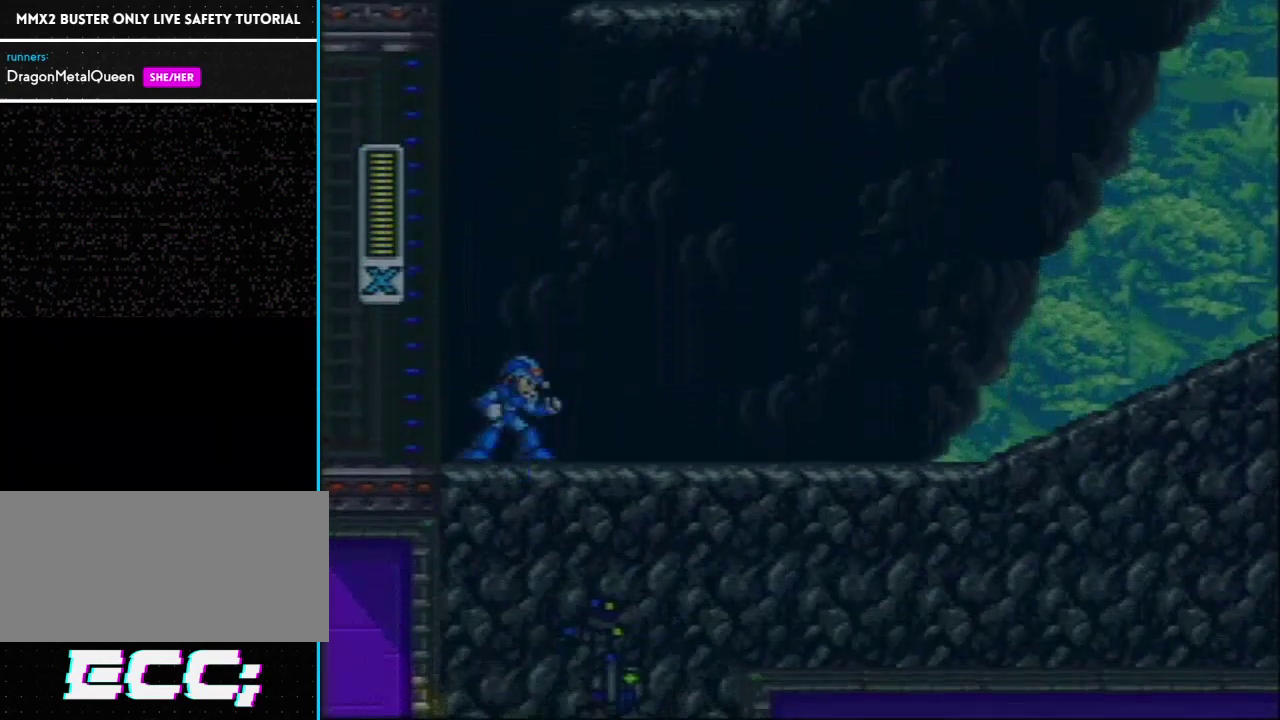
{"buttons": [], "events": [[150, "DPAD_RIGHT", "up"]]}
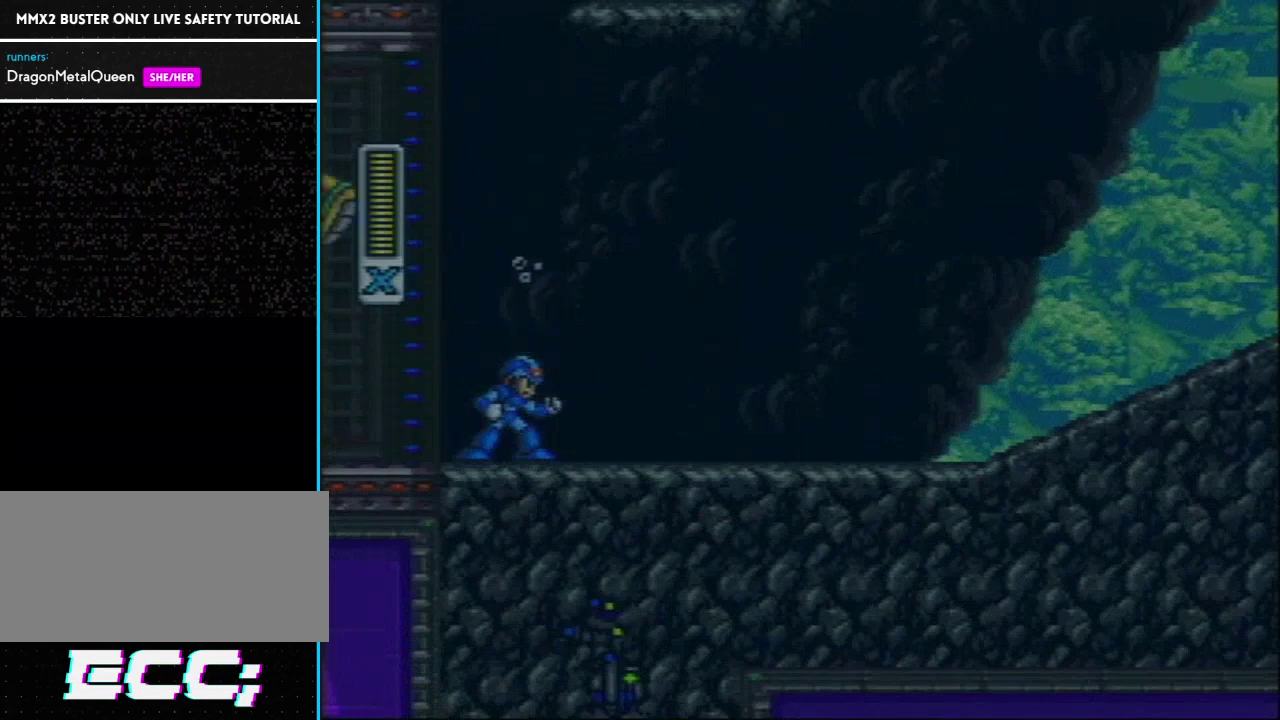
{"buttons": [], "events": []}
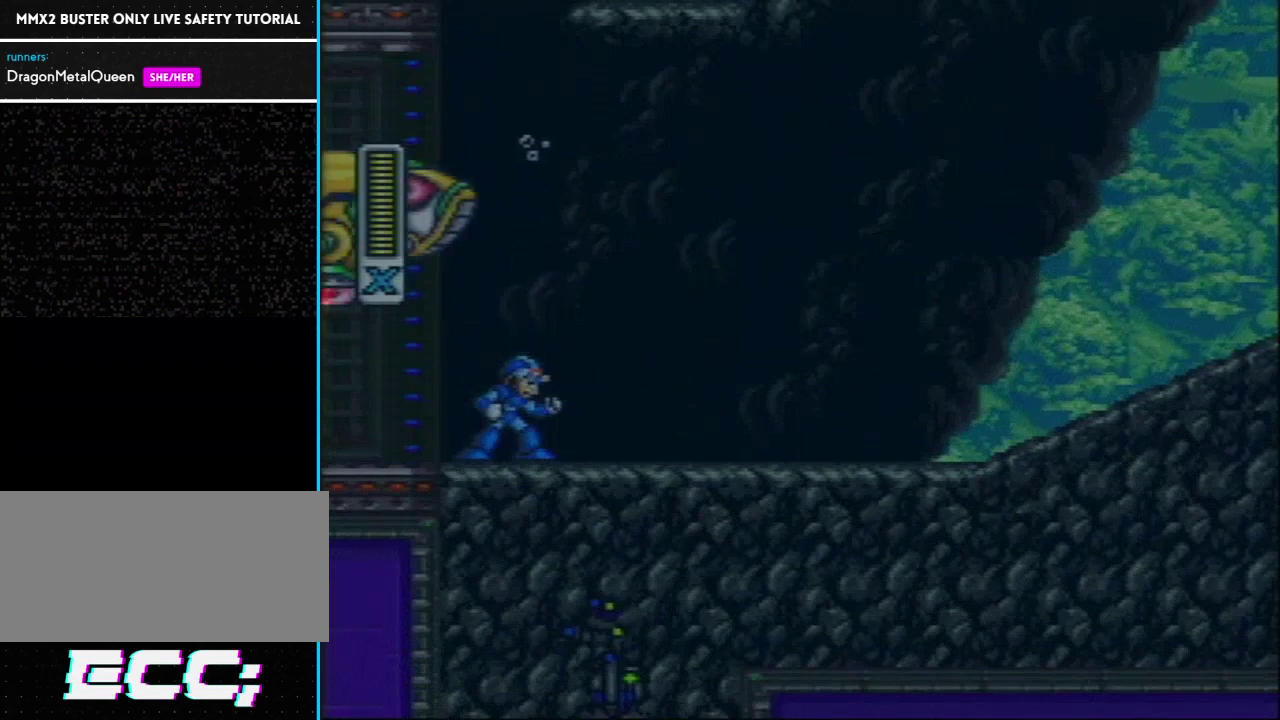
{"buttons": [], "events": []}
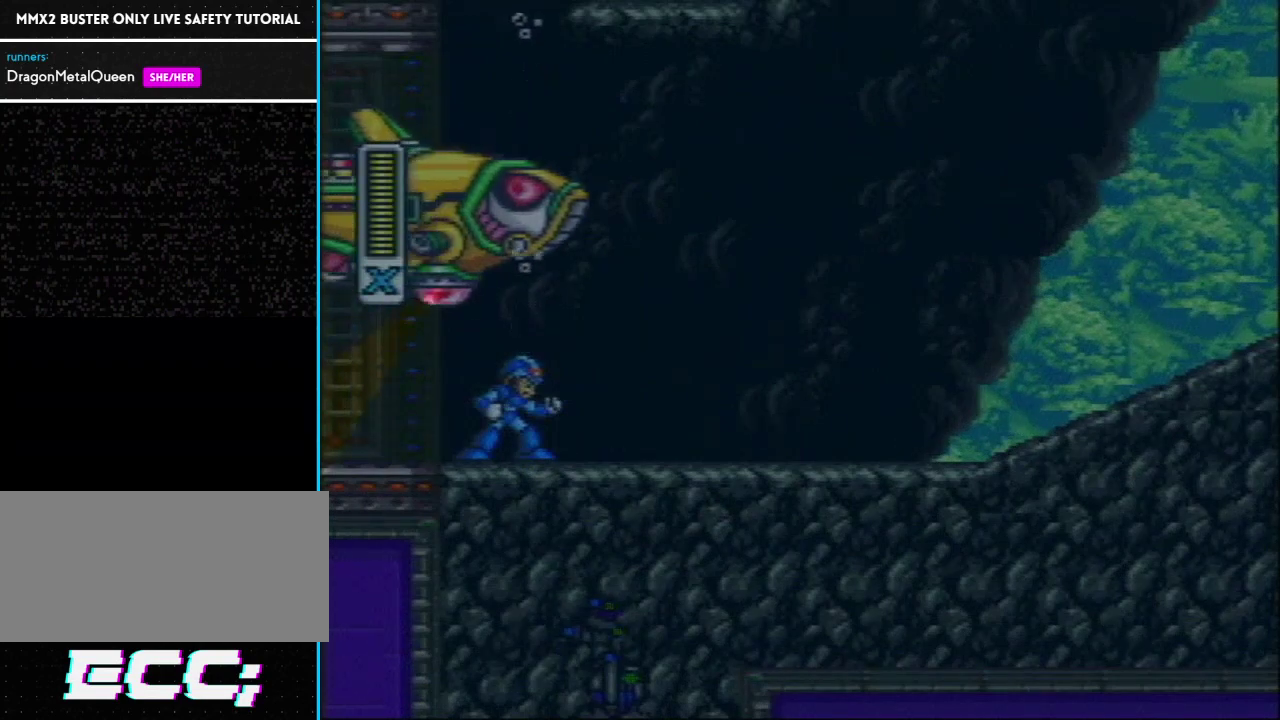
{"buttons": [], "events": []}
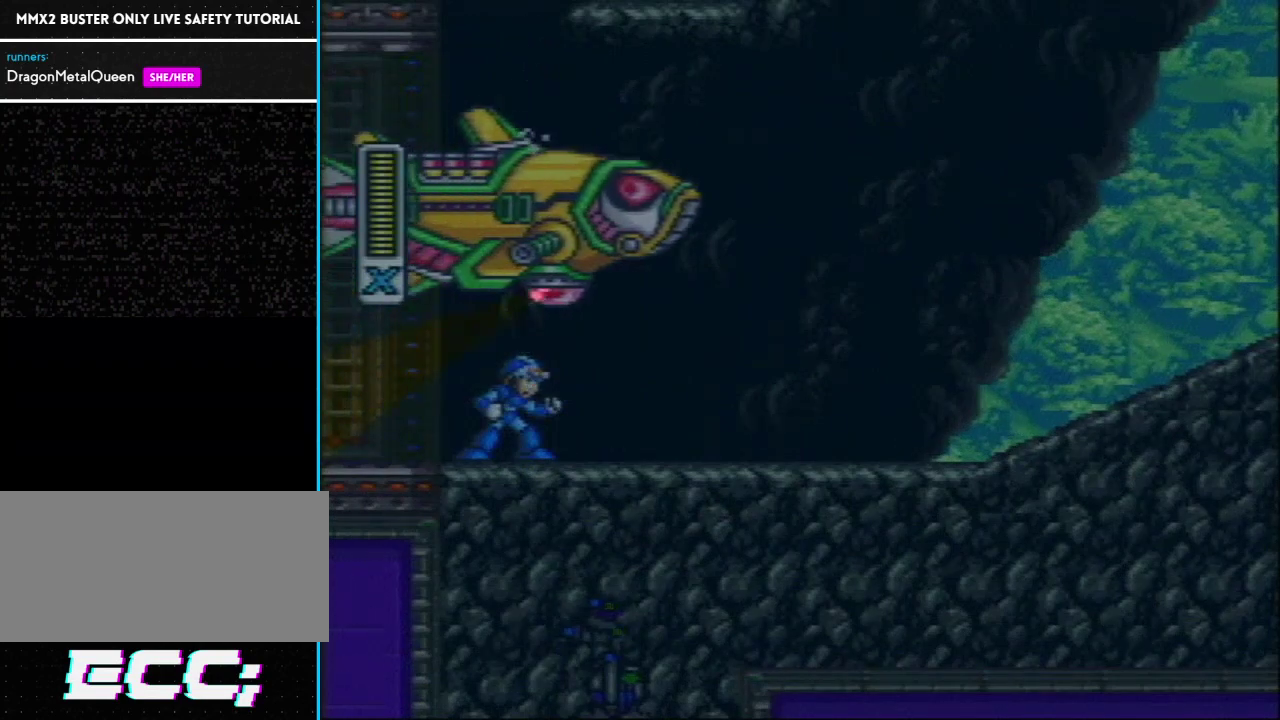
{"buttons": [], "events": []}
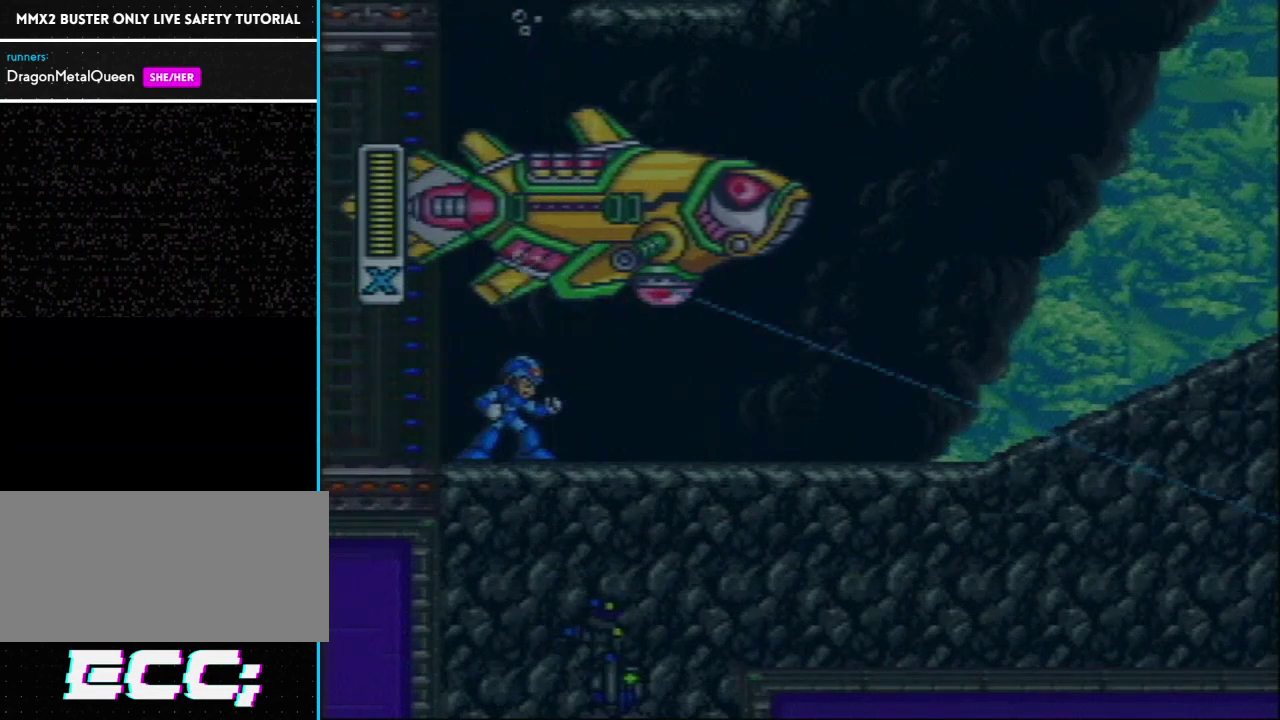
{"buttons": [], "events": []}
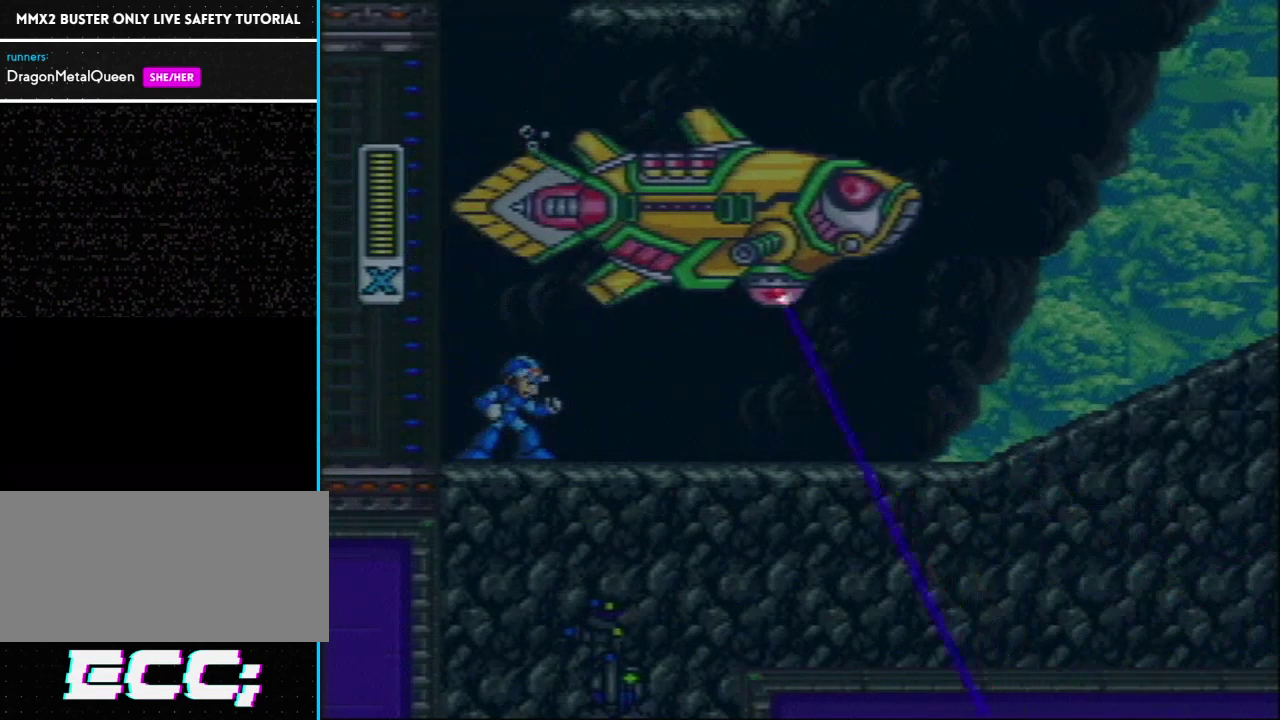
{"buttons": [], "events": []}
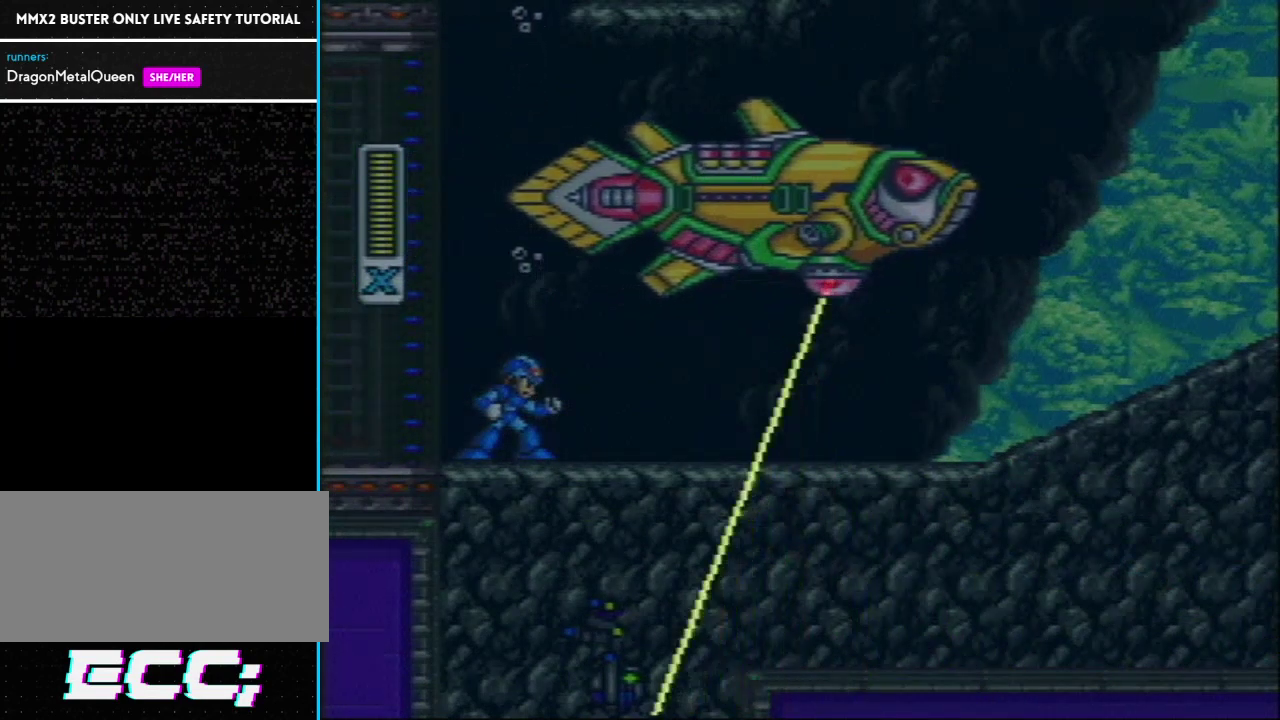
{"buttons": ["L1"], "events": [[100, "R1", "down"], [133, "L1", "down"], [217, "R1", "up"]]}
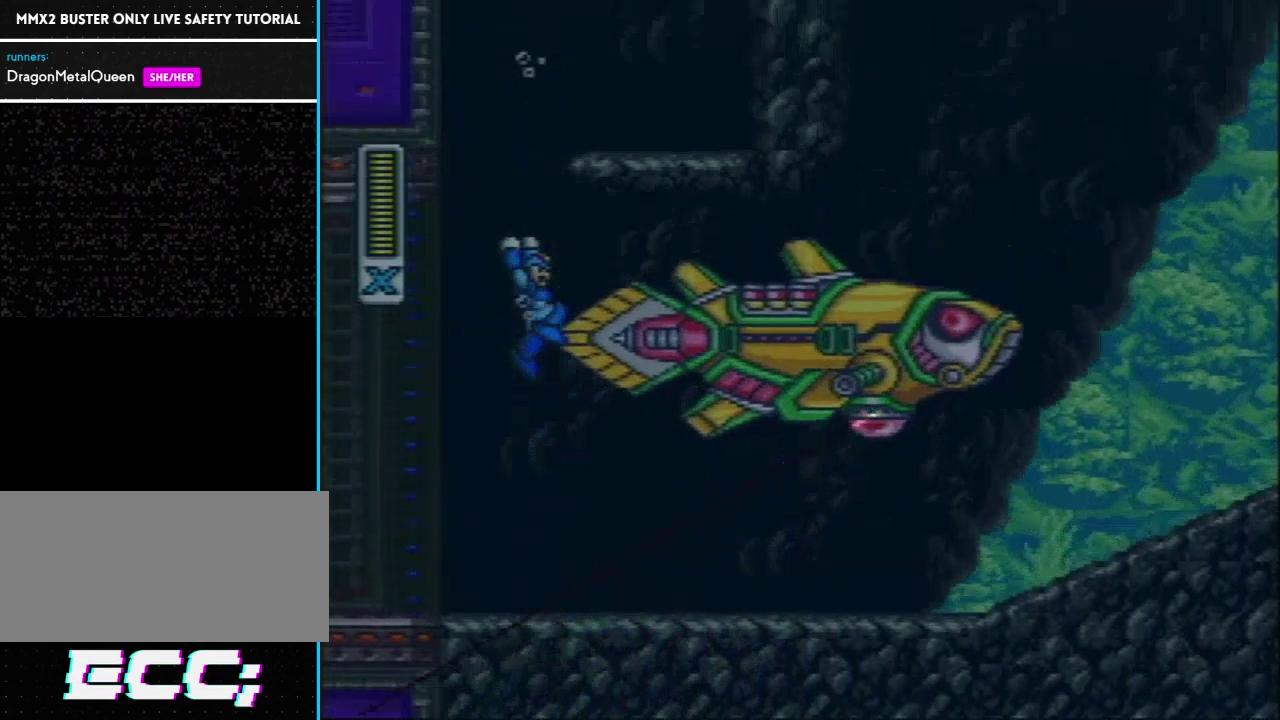
{"buttons": ["L1"], "events": []}
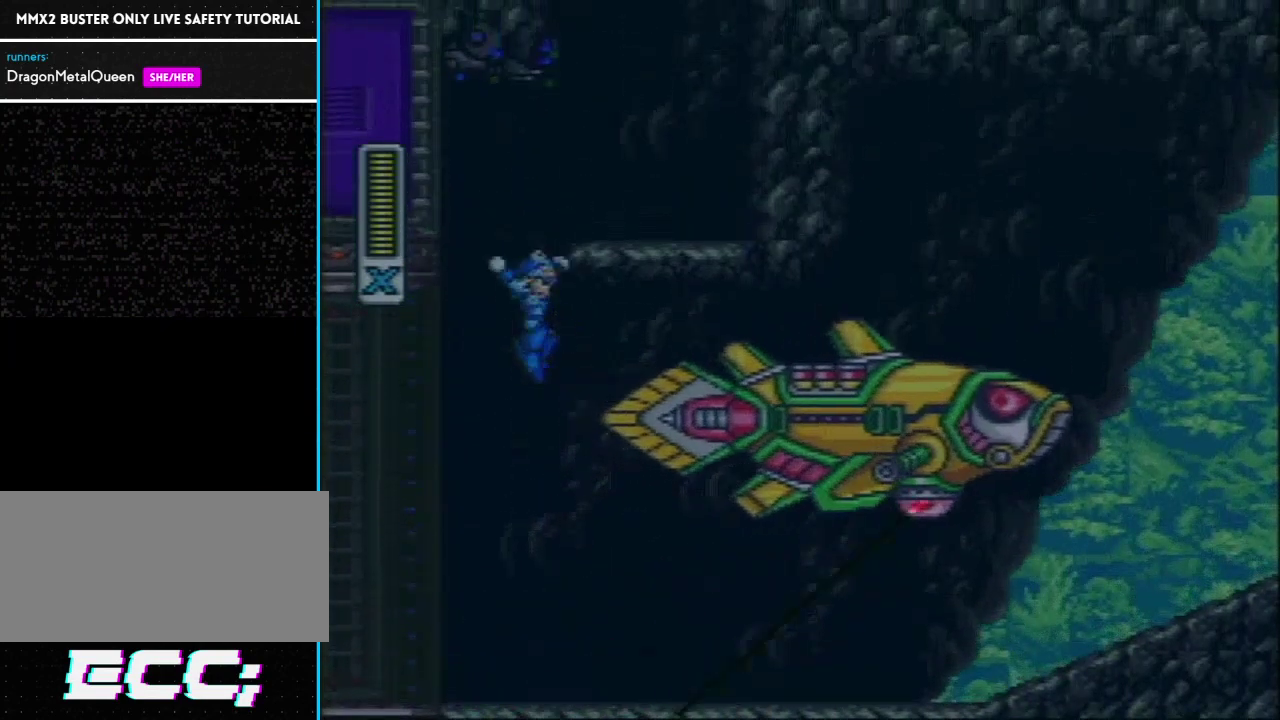
{"buttons": ["DPAD_RIGHT"], "events": [[33, "L1", "up"], [317, "DPAD_RIGHT", "down"]]}
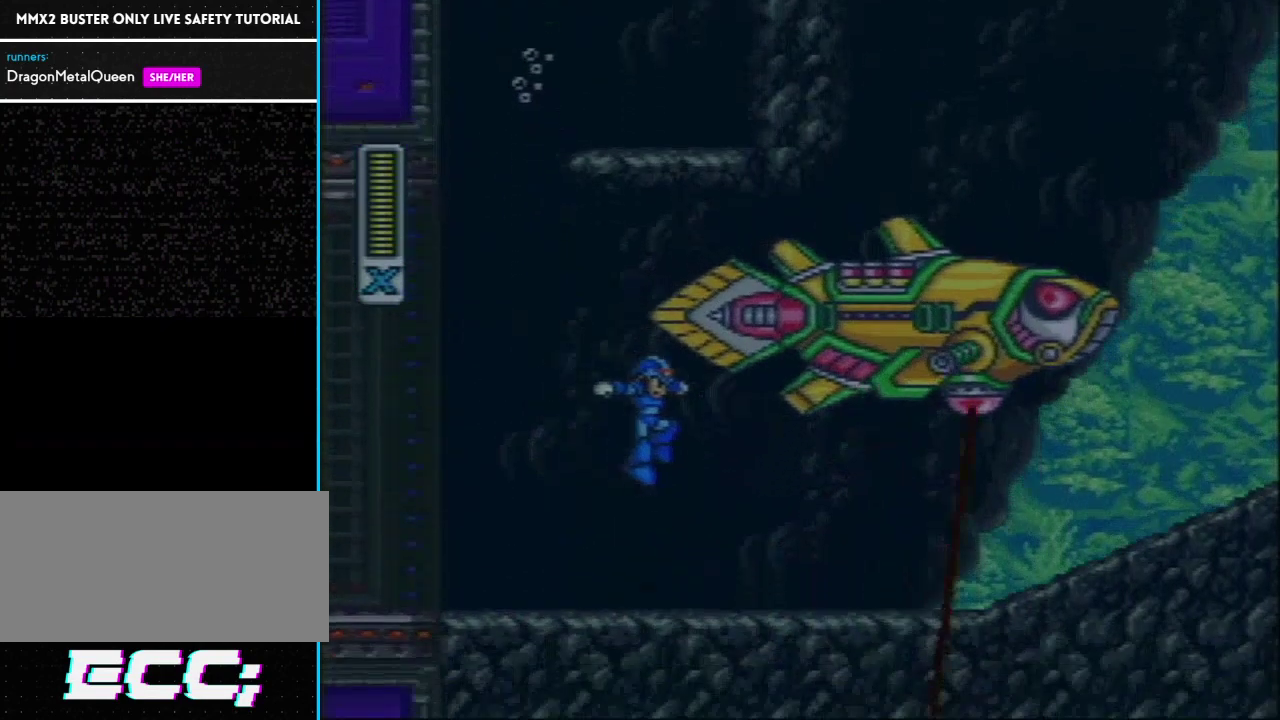
{"buttons": ["DPAD_RIGHT"], "events": []}
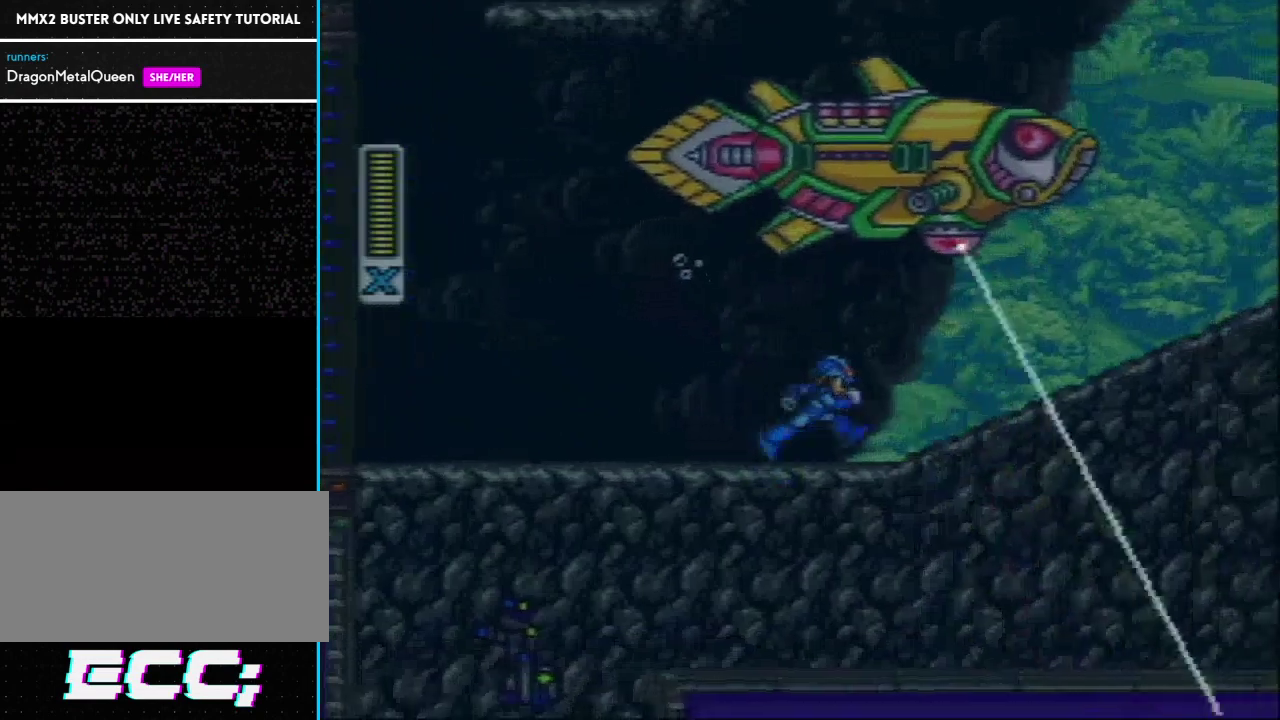
{"buttons": ["R1", "DPAD_RIGHT"], "events": [[83, "R1", "down"]]}
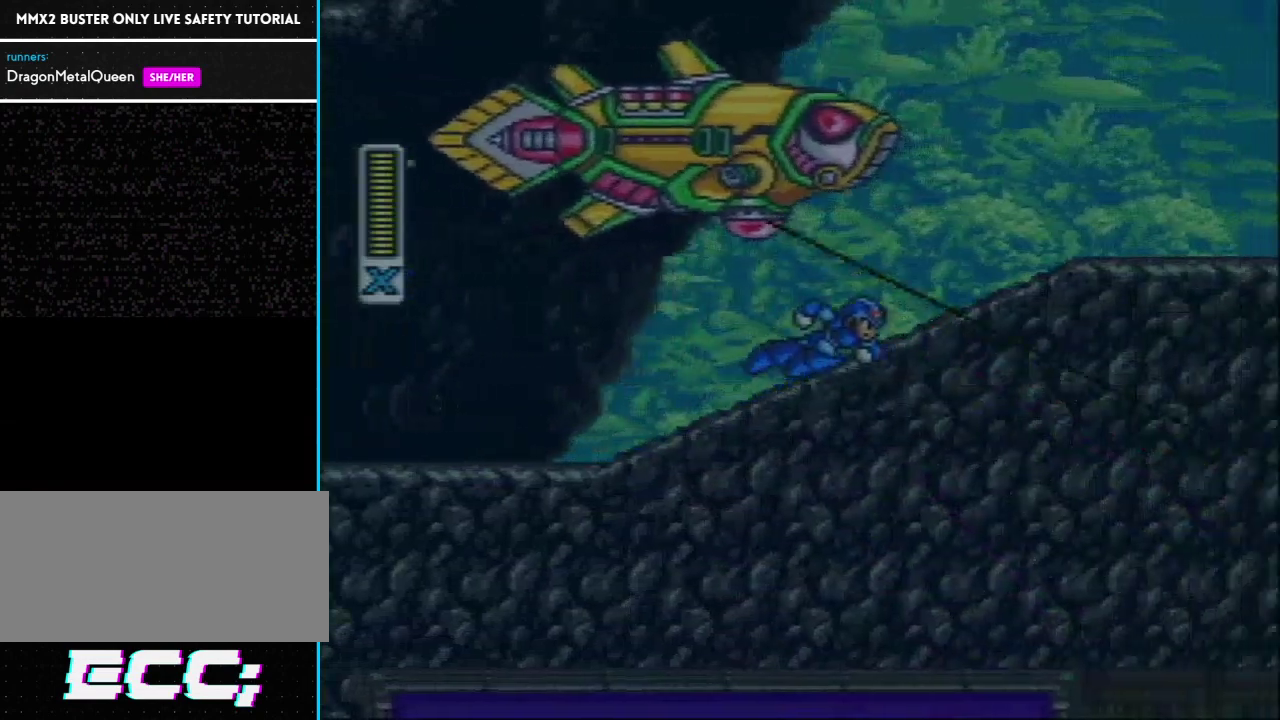
{"buttons": ["R1", "DPAD_RIGHT"], "events": [[150, "R1", "up"], [217, "R1", "down"]]}
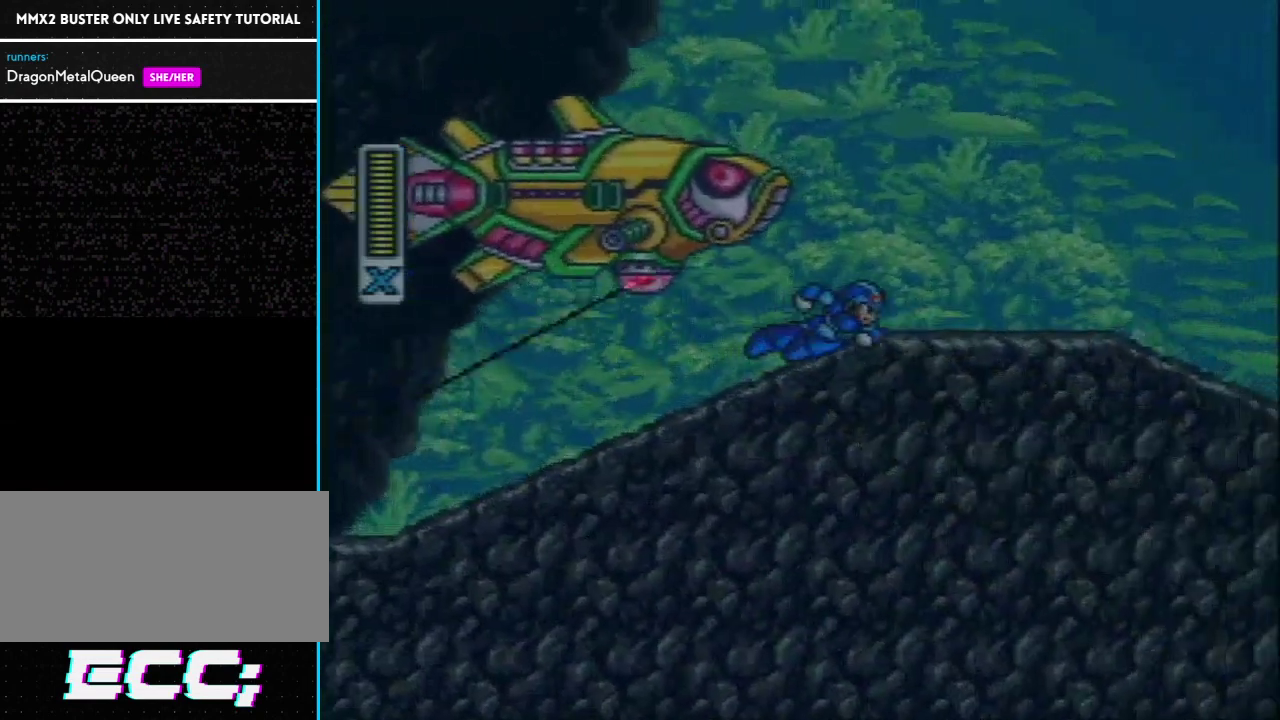
{"buttons": ["DPAD_RIGHT"], "events": [[183, "L1", "down"], [300, "L1", "up"], [300, "R1", "up"]]}